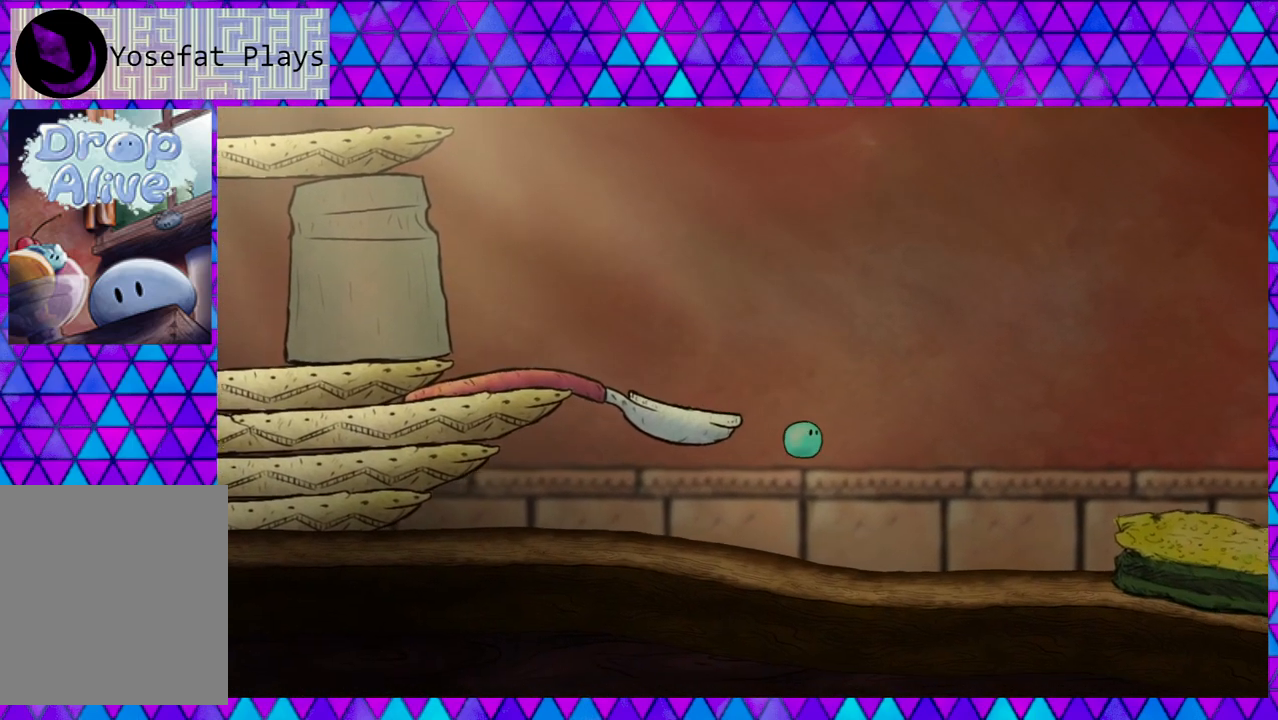
Gameplay with a controller (Nintendo layout); each line is a JSON object with the inputs held at the frame after it. "events" lists button and stick changes between this image and that frame as [ms after this image, input, new state], when the widget could be followed in between. Not read: L3 R3 left_stick.
{"buttons": ["DPAD_RIGHT"], "right_stick": "center", "events": []}
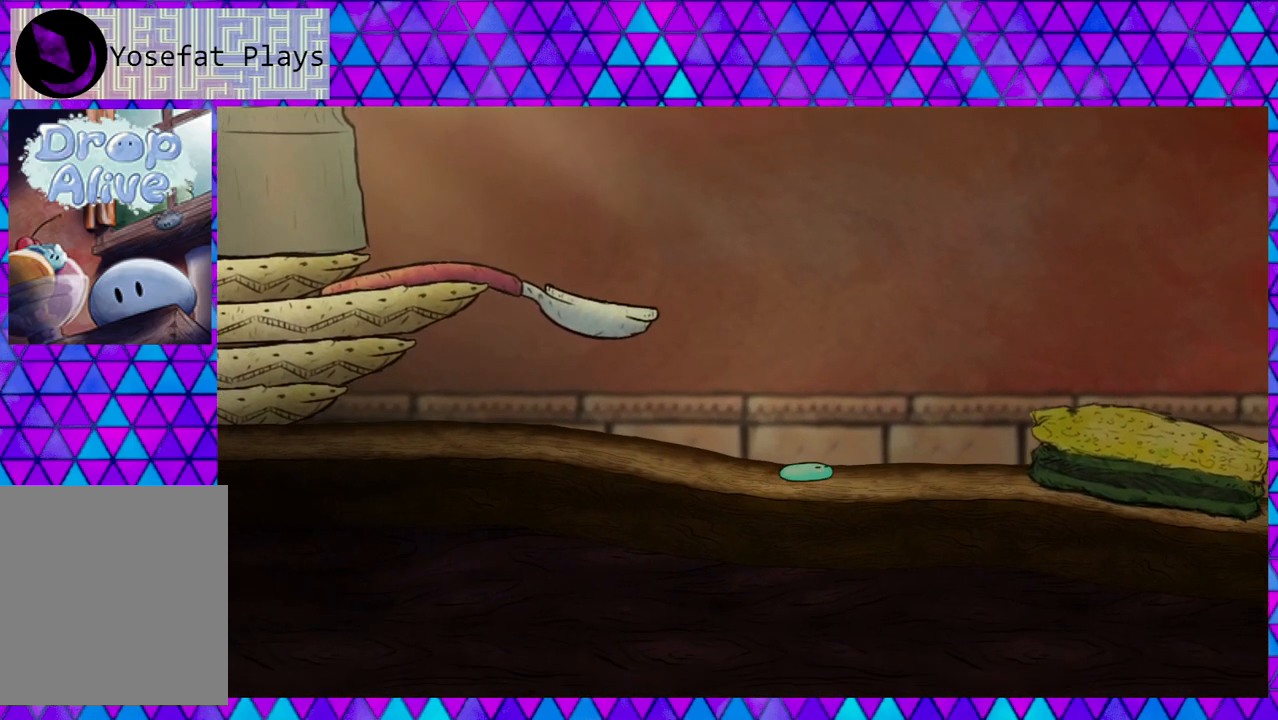
{"buttons": ["DPAD_RIGHT"], "right_stick": "center", "events": []}
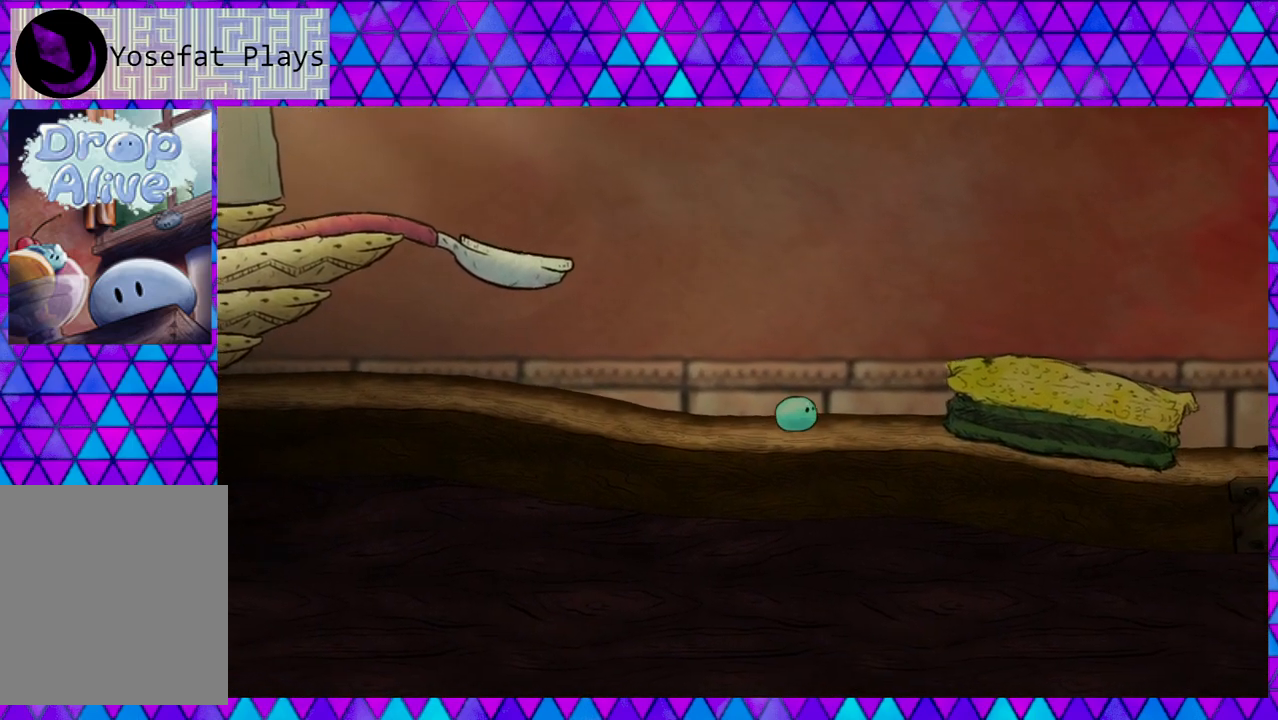
{"buttons": ["B", "DPAD_RIGHT"], "right_stick": "center", "events": [[383, "B", "down"]]}
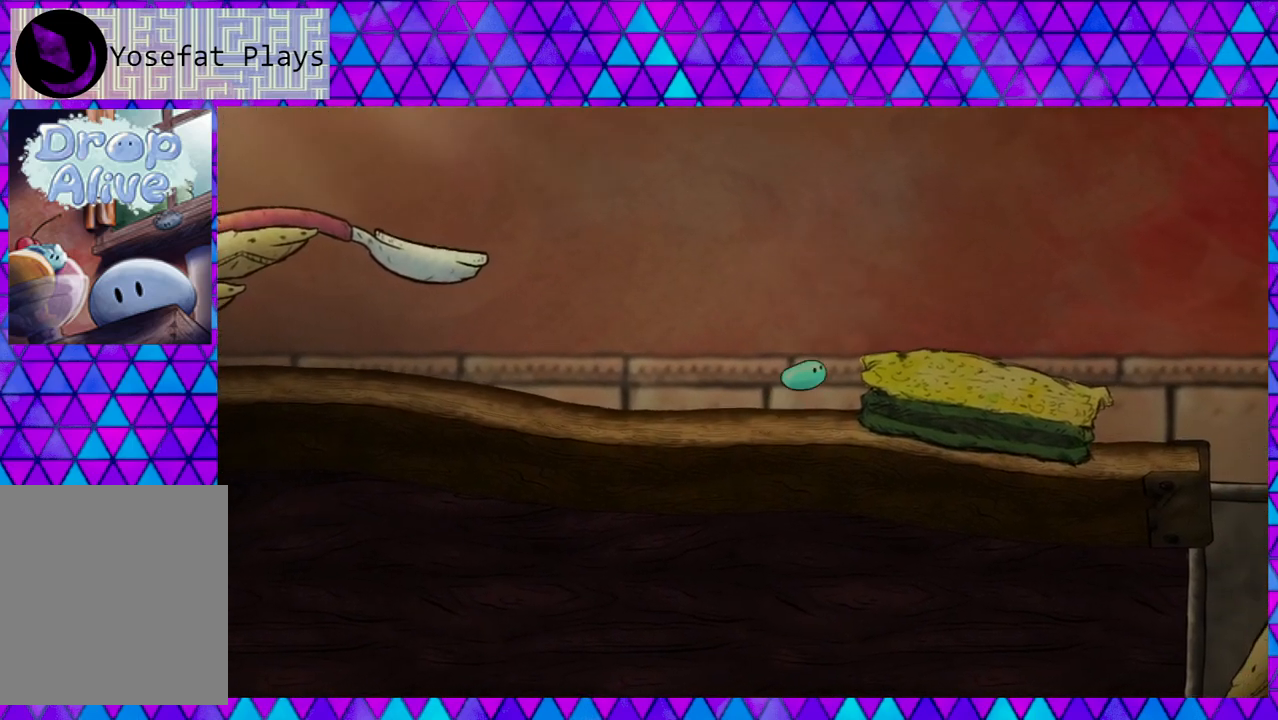
{"buttons": ["DPAD_RIGHT"], "right_stick": "center", "events": [[450, "B", "up"]]}
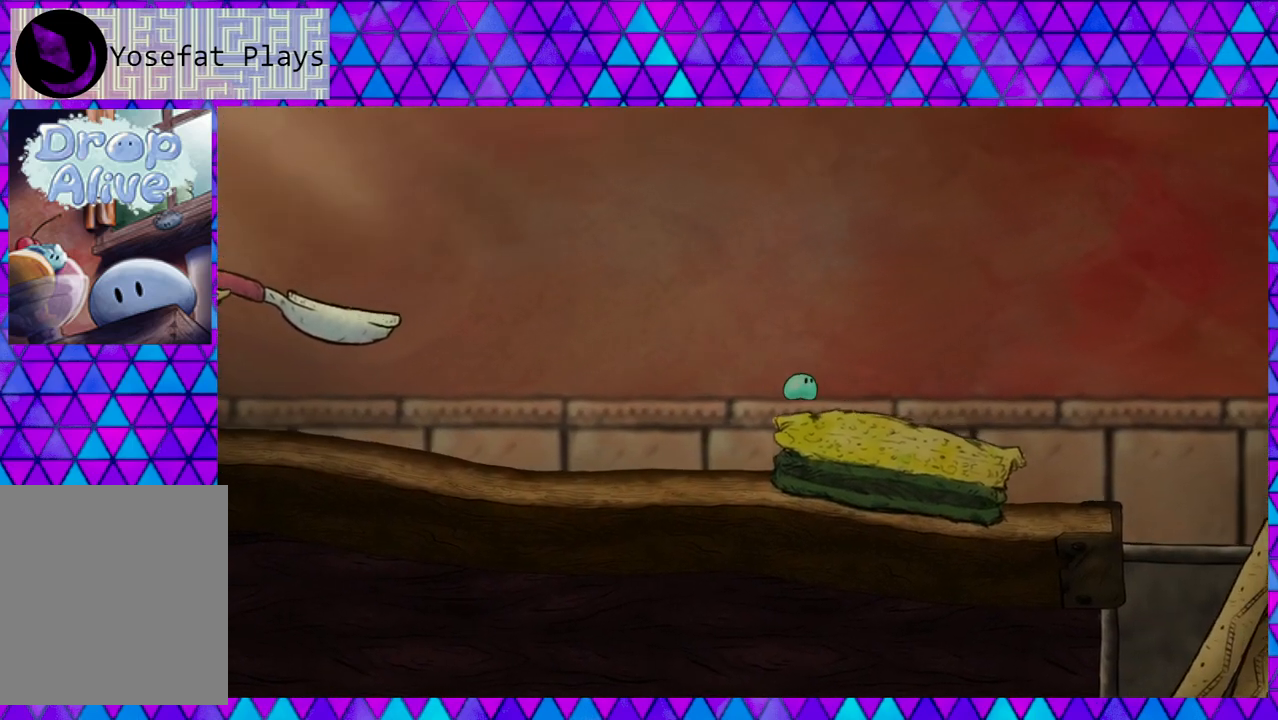
{"buttons": ["B", "DPAD_RIGHT"], "right_stick": "center", "events": [[200, "B", "down"]]}
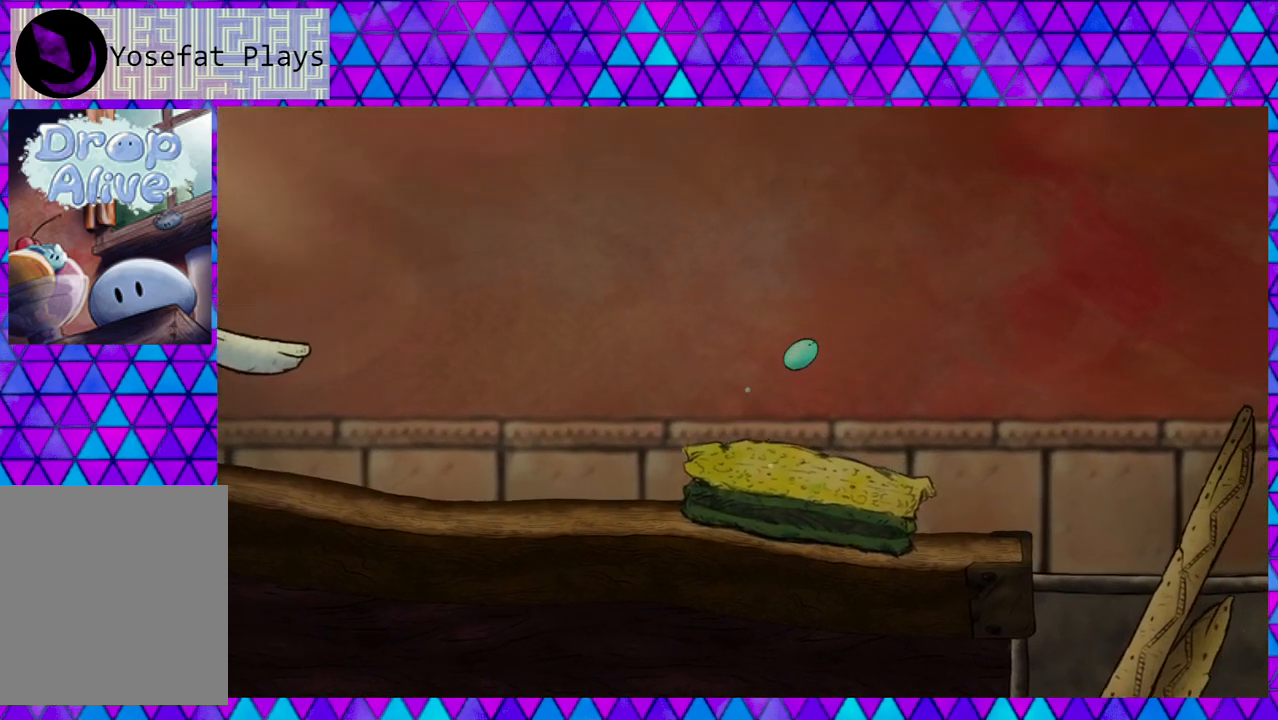
{"buttons": ["DPAD_RIGHT"], "right_stick": "center", "events": [[500, "B", "up"]]}
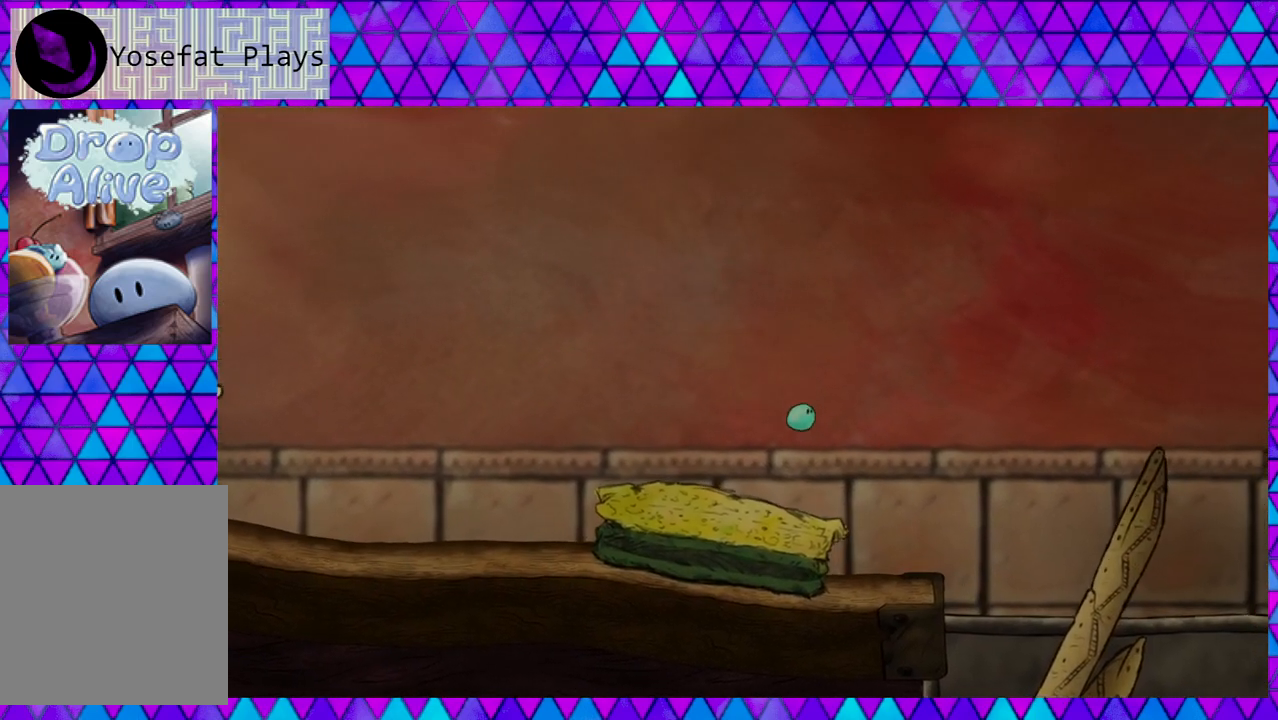
{"buttons": ["DPAD_RIGHT"], "right_stick": "center", "events": []}
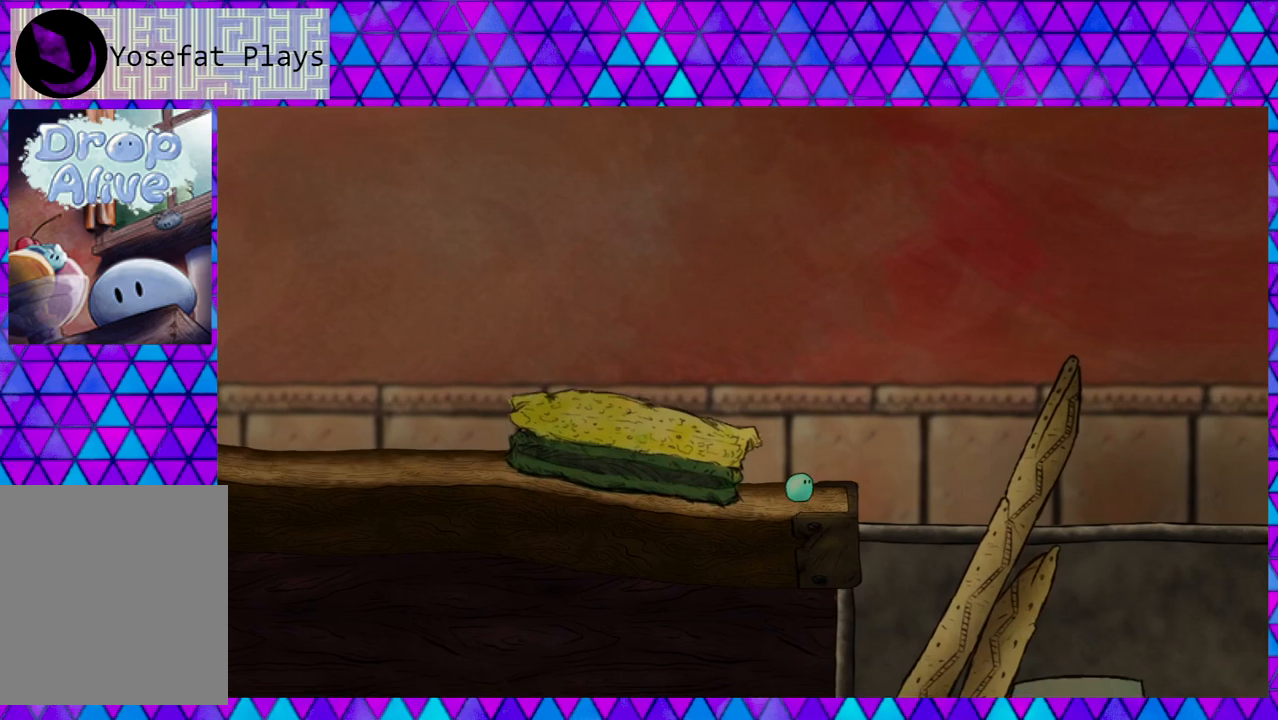
{"buttons": ["B", "DPAD_RIGHT"], "right_stick": "center", "events": [[150, "B", "down"]]}
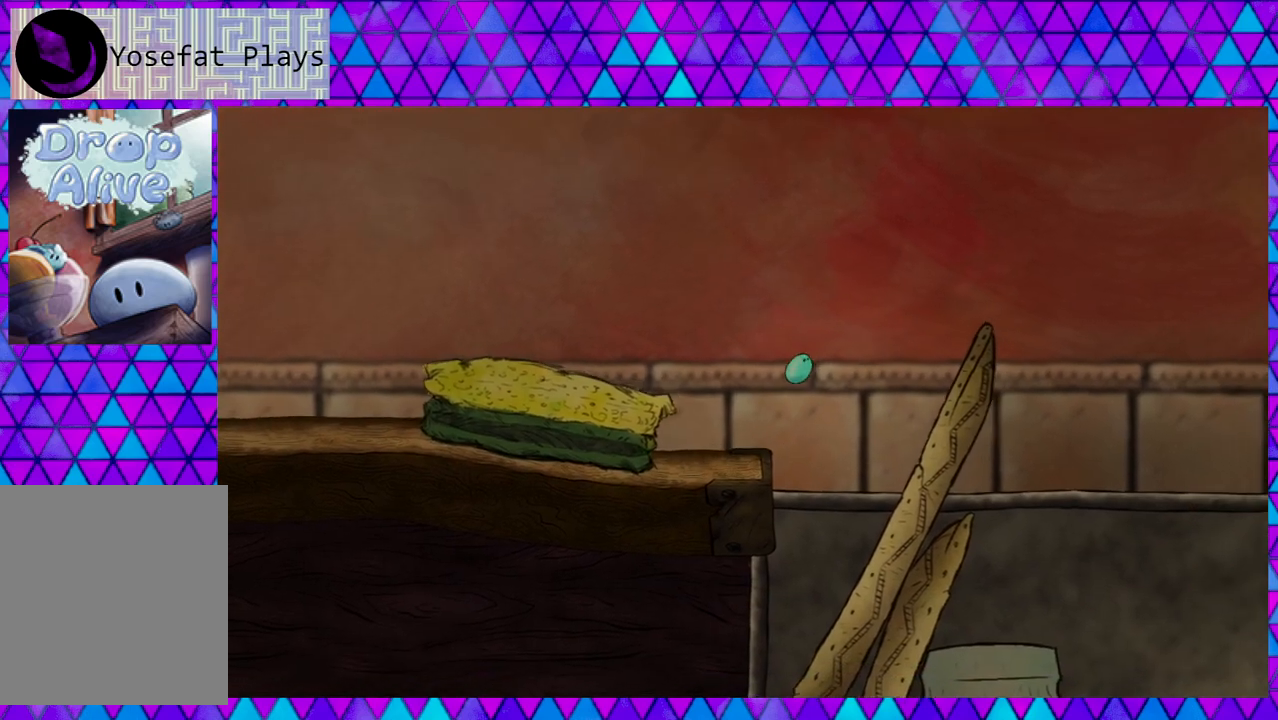
{"buttons": ["DPAD_RIGHT"], "right_stick": "center", "events": [[300, "B", "up"]]}
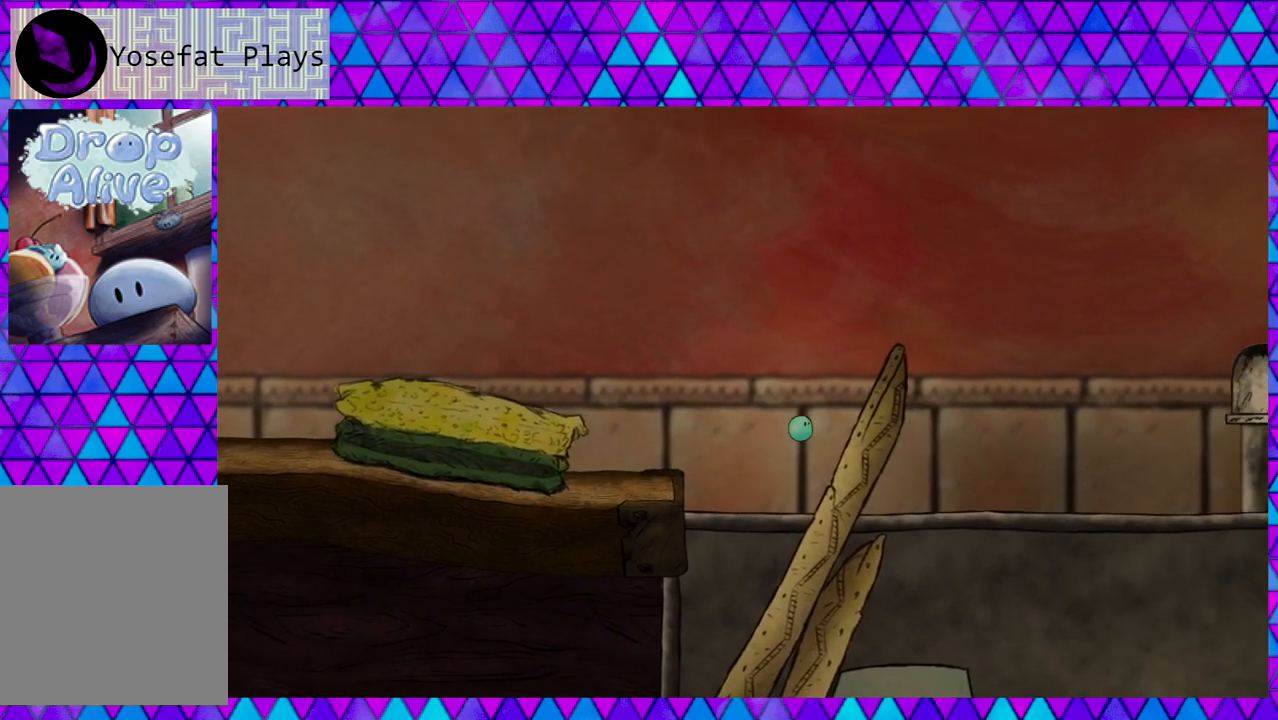
{"buttons": ["B", "DPAD_RIGHT"], "right_stick": "center", "events": [[233, "B", "down"]]}
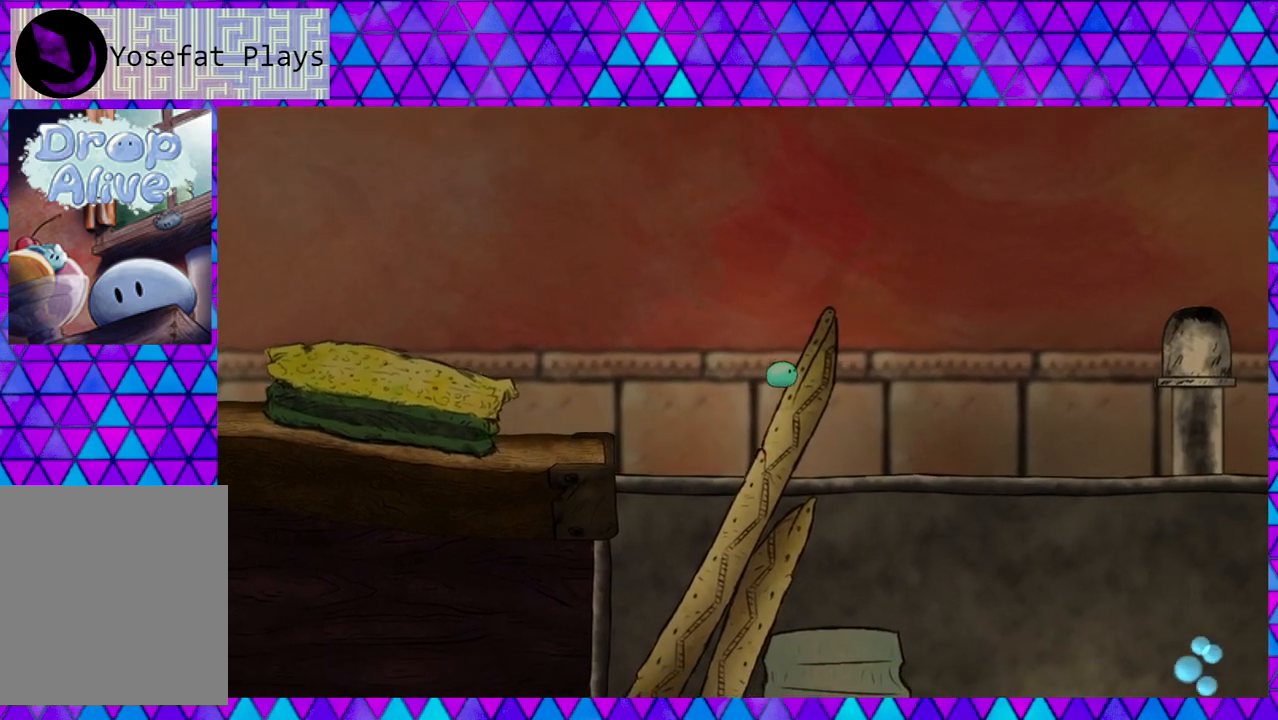
{"buttons": ["DPAD_RIGHT"], "right_stick": "center", "events": [[50, "B", "up"], [183, "B", "down"], [500, "B", "up"]]}
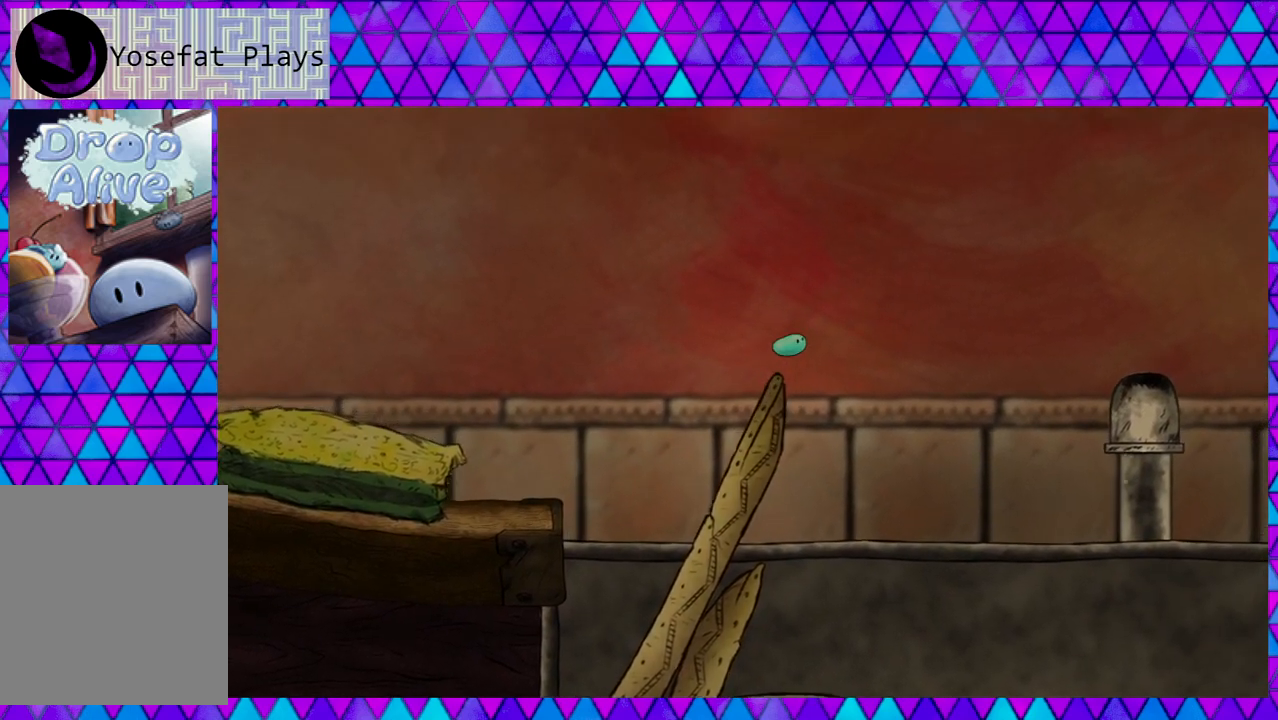
{"buttons": [], "right_stick": "center", "events": [[133, "DPAD_RIGHT", "up"]]}
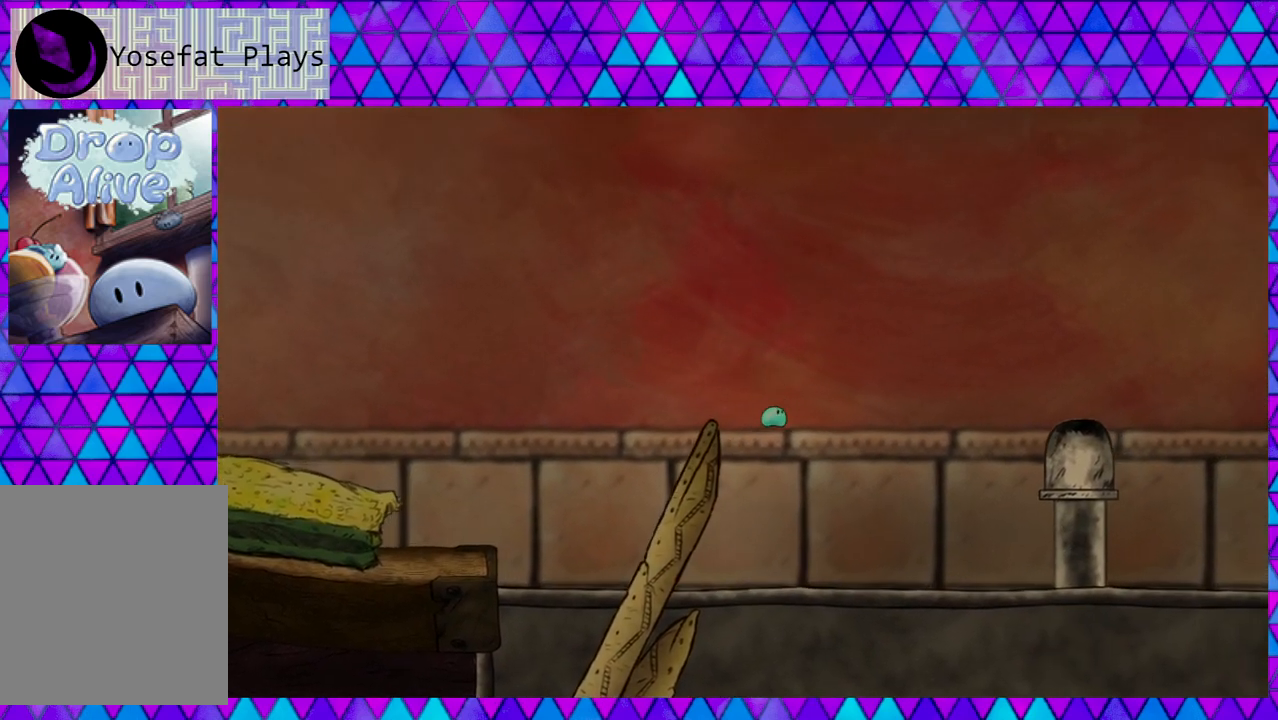
{"buttons": [], "right_stick": "center", "events": [[200, "DPAD_LEFT", "down"], [350, "DPAD_LEFT", "up"]]}
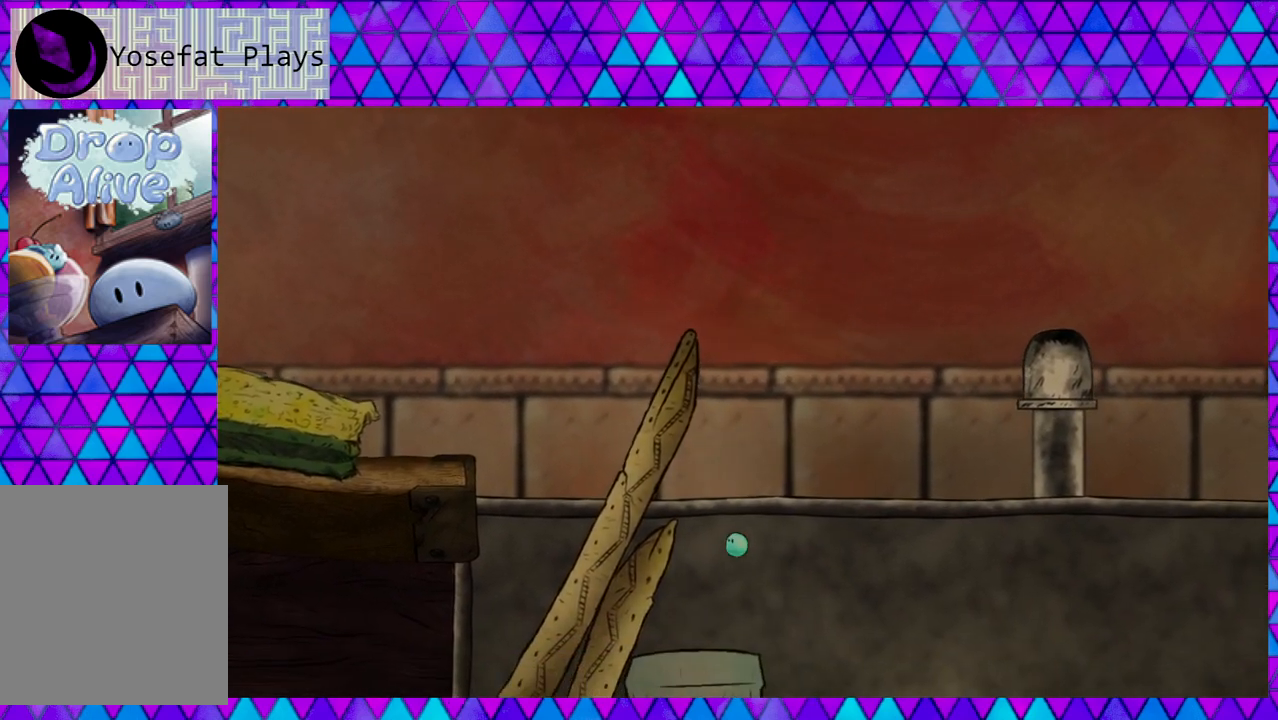
{"buttons": [], "right_stick": "center", "events": [[33, "DPAD_LEFT", "down"], [150, "DPAD_LEFT", "up"]]}
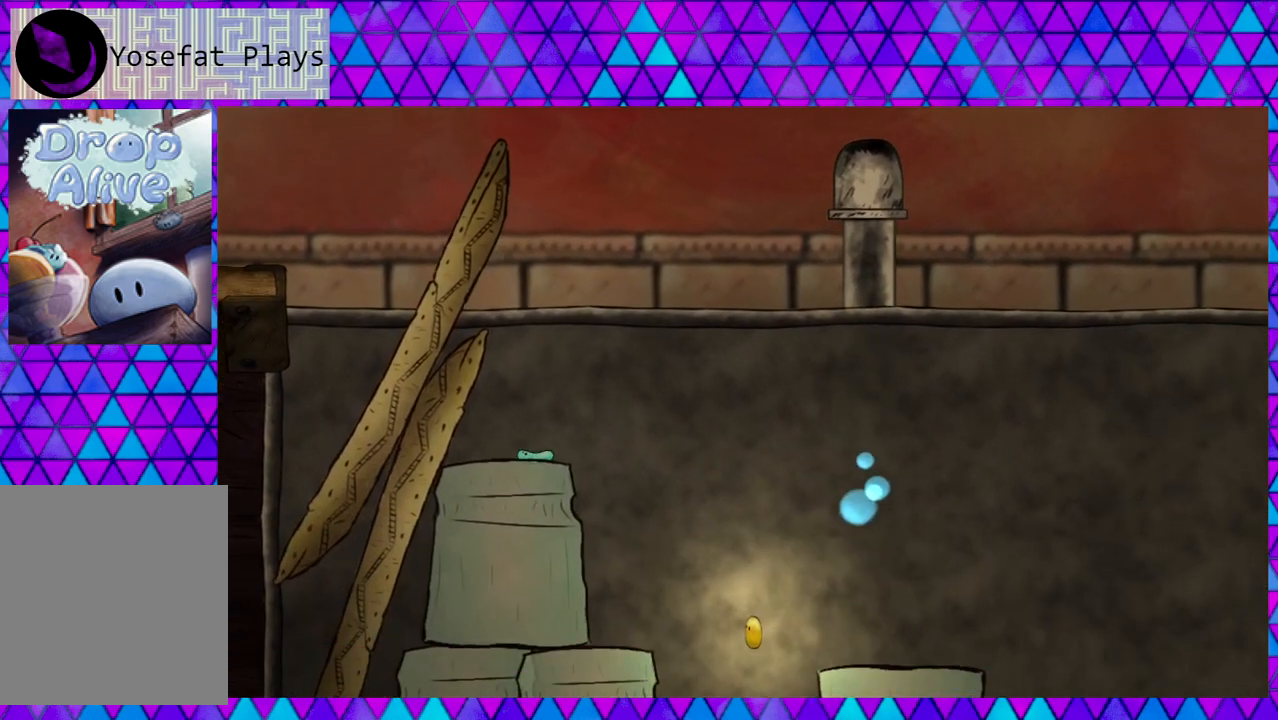
{"buttons": ["DPAD_RIGHT"], "right_stick": "center", "events": [[150, "DPAD_RIGHT", "down"]]}
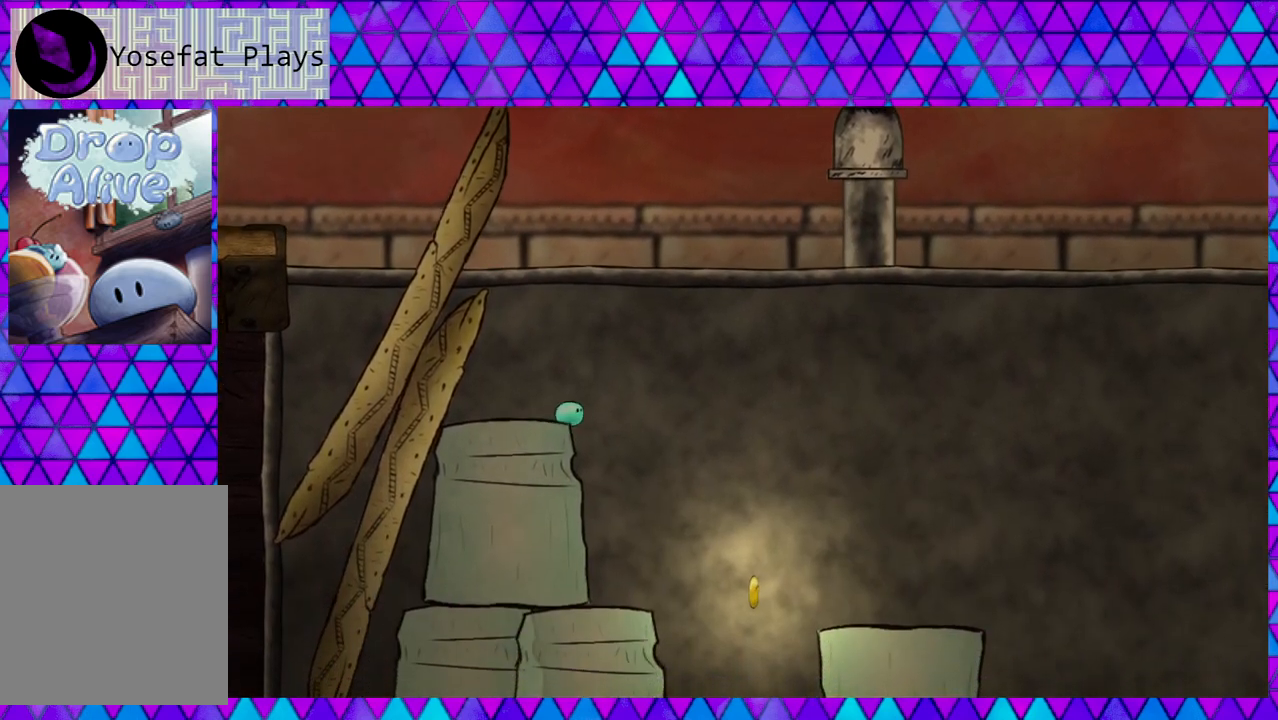
{"buttons": ["DPAD_LEFT"], "right_stick": "center", "events": [[133, "DPAD_RIGHT", "up"], [317, "DPAD_LEFT", "down"]]}
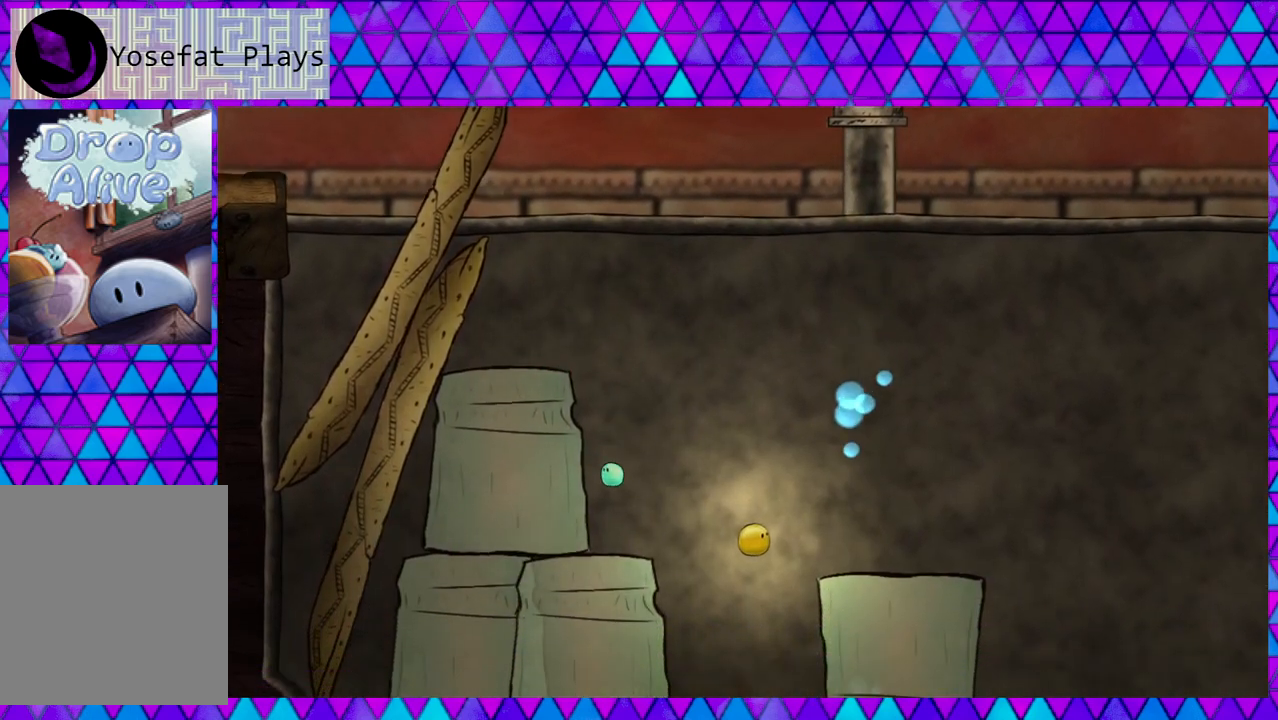
{"buttons": [], "right_stick": "center", "events": [[67, "DPAD_LEFT", "up"]]}
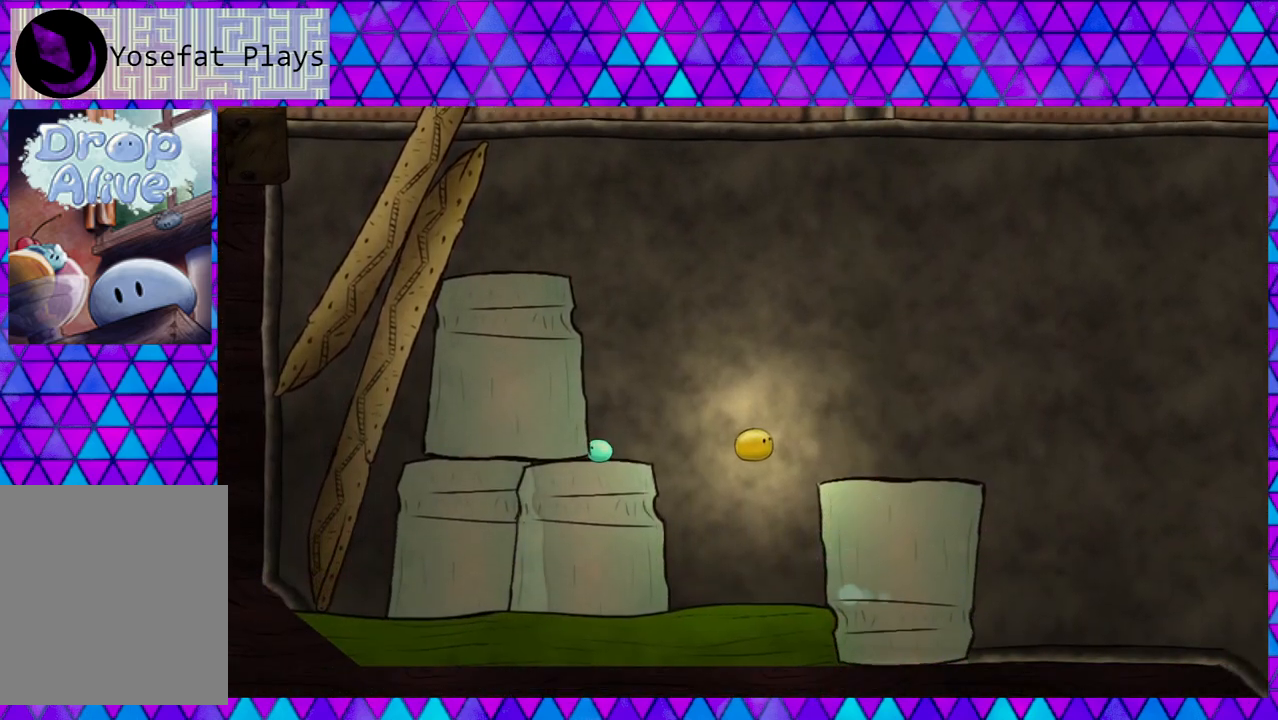
{"buttons": ["B", "DPAD_RIGHT"], "right_stick": "center", "events": [[33, "DPAD_RIGHT", "down"], [333, "B", "down"]]}
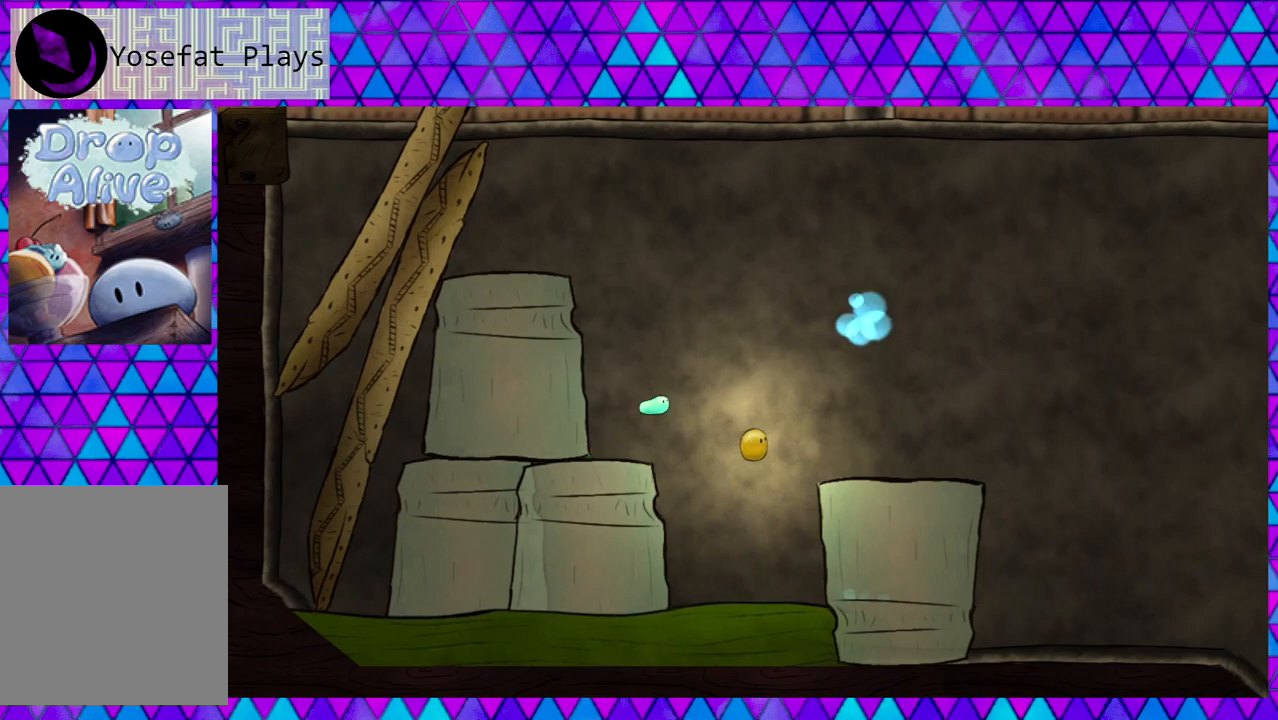
{"buttons": ["DPAD_RIGHT"], "right_stick": "center", "events": [[117, "B", "up"]]}
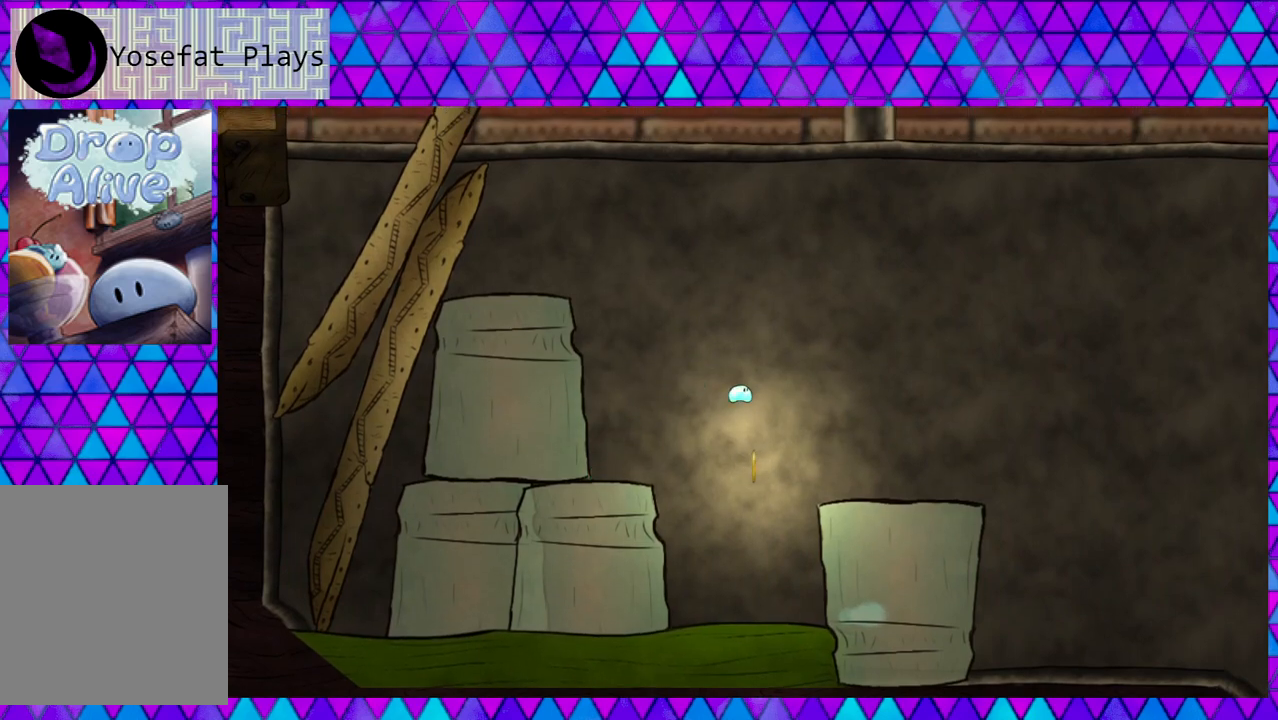
{"buttons": ["DPAD_RIGHT"], "right_stick": "center", "events": []}
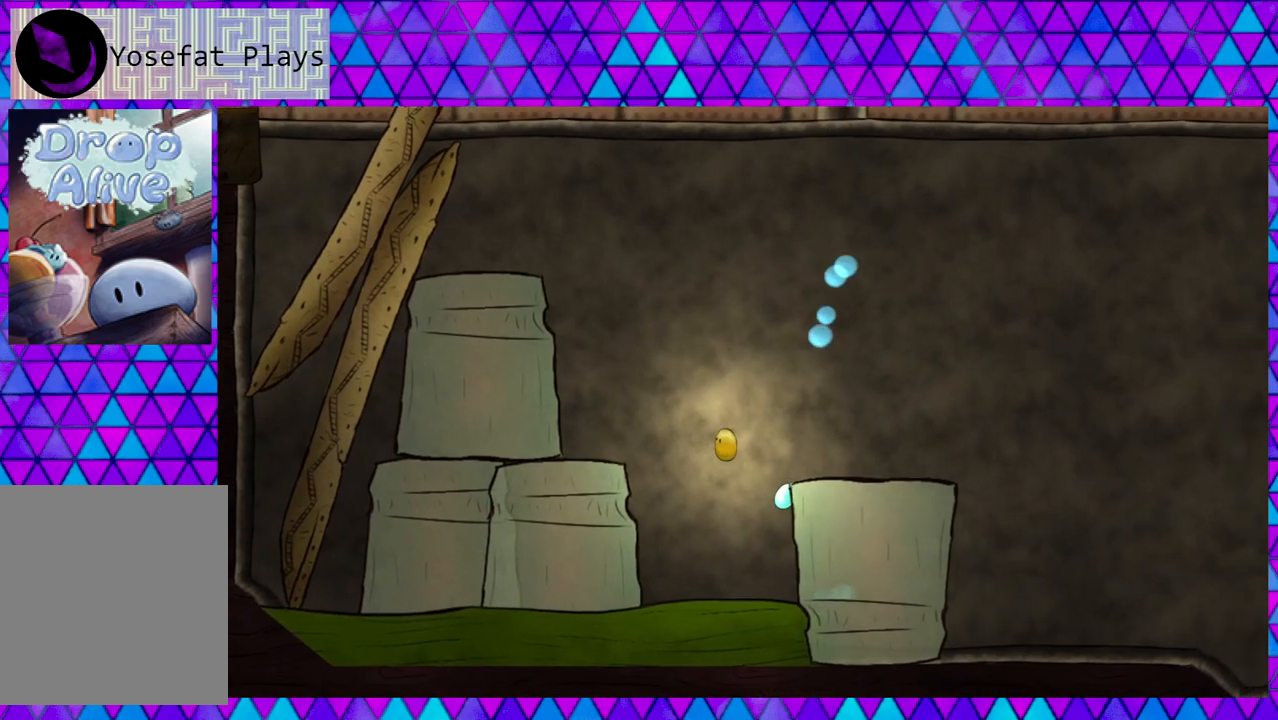
{"buttons": ["B", "DPAD_UP"], "right_stick": "center", "events": [[117, "DPAD_LEFT", "down"], [117, "DPAD_RIGHT", "up"], [150, "B", "down"], [500, "DPAD_LEFT", "up"], [500, "DPAD_UP", "down"]]}
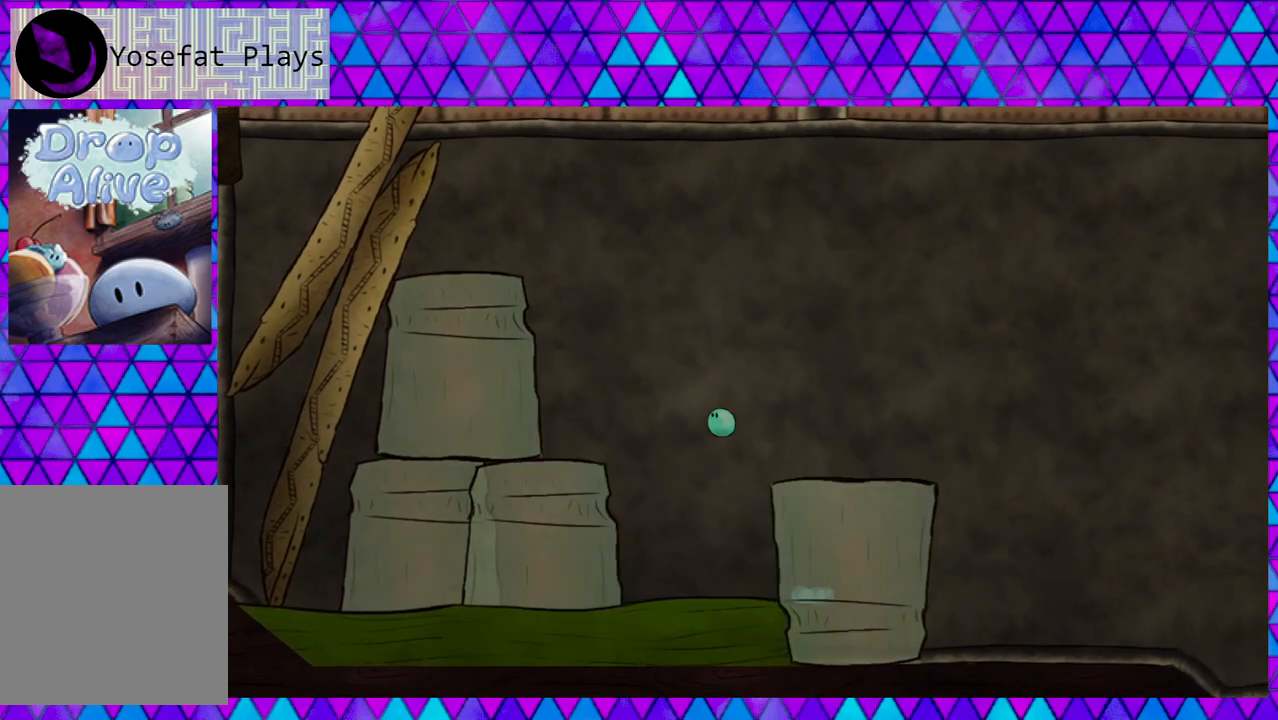
{"buttons": ["DPAD_RIGHT"], "right_stick": "center", "events": [[33, "DPAD_RIGHT", "down"], [33, "DPAD_UP", "up"], [250, "B", "up"]]}
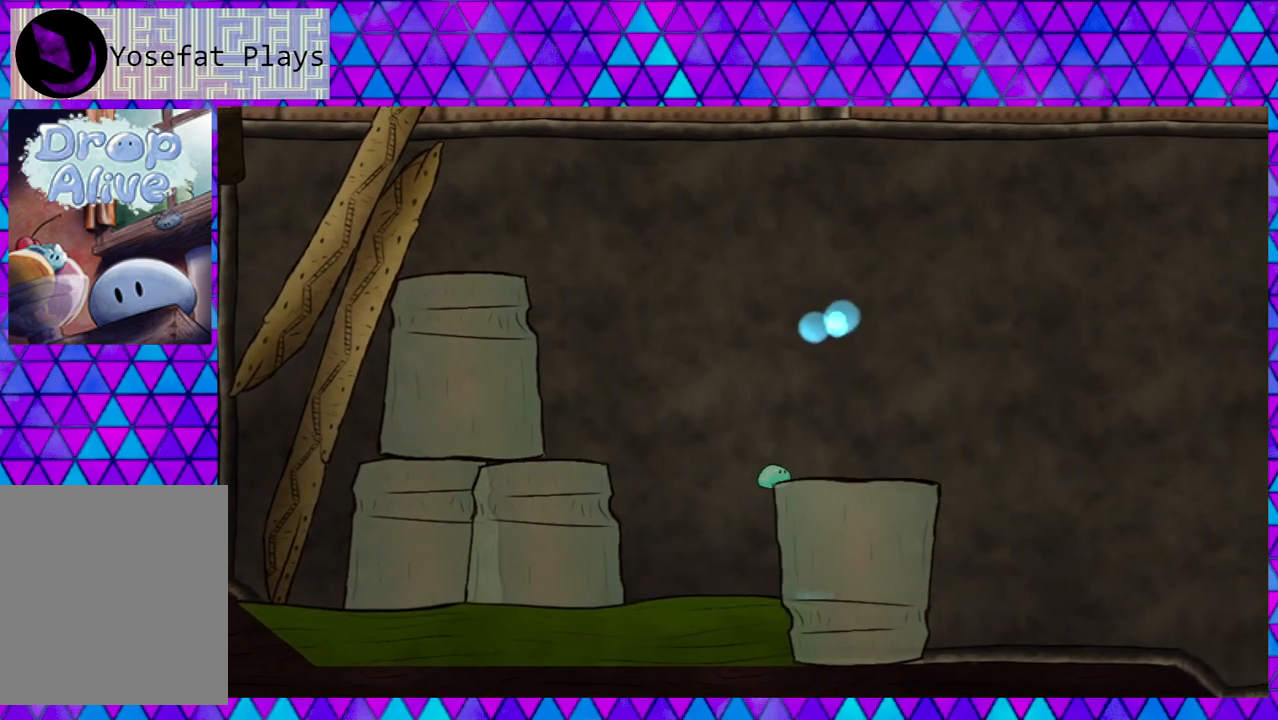
{"buttons": ["DPAD_LEFT"], "right_stick": "center", "events": [[150, "B", "down"], [383, "B", "up"], [417, "DPAD_RIGHT", "up"], [433, "DPAD_LEFT", "down"]]}
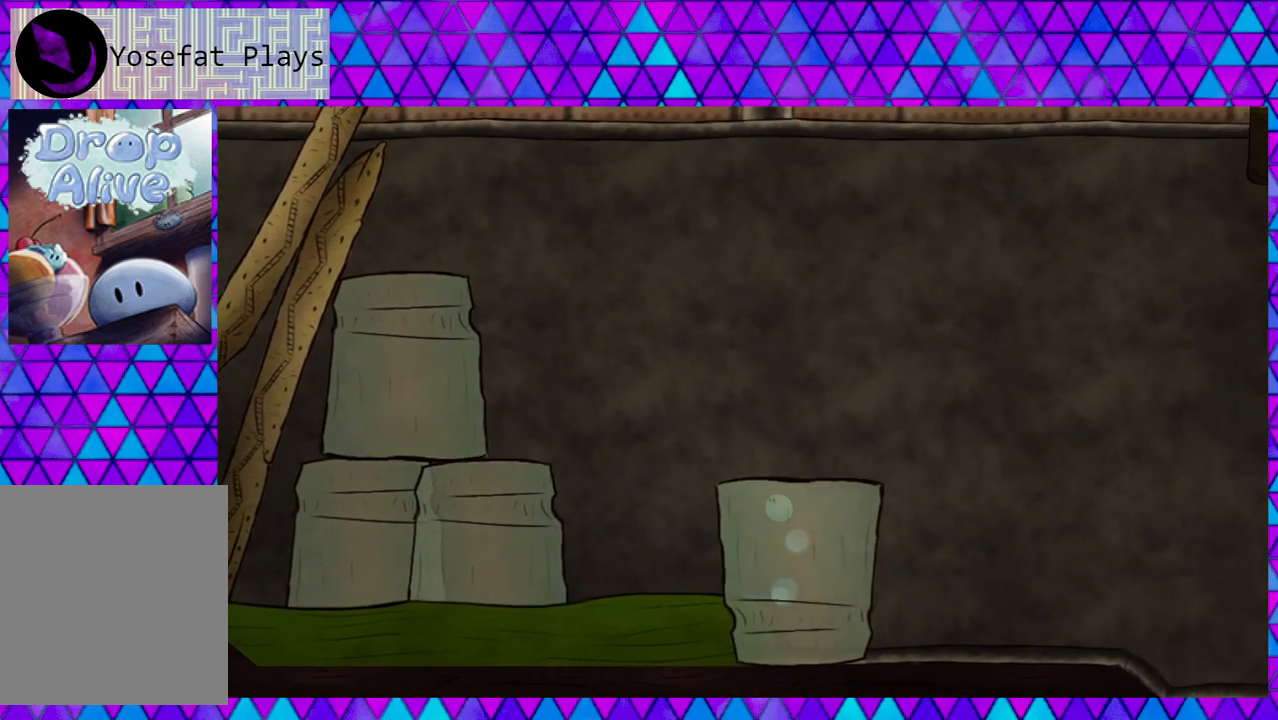
{"buttons": [], "right_stick": "center", "events": [[133, "DPAD_LEFT", "up"]]}
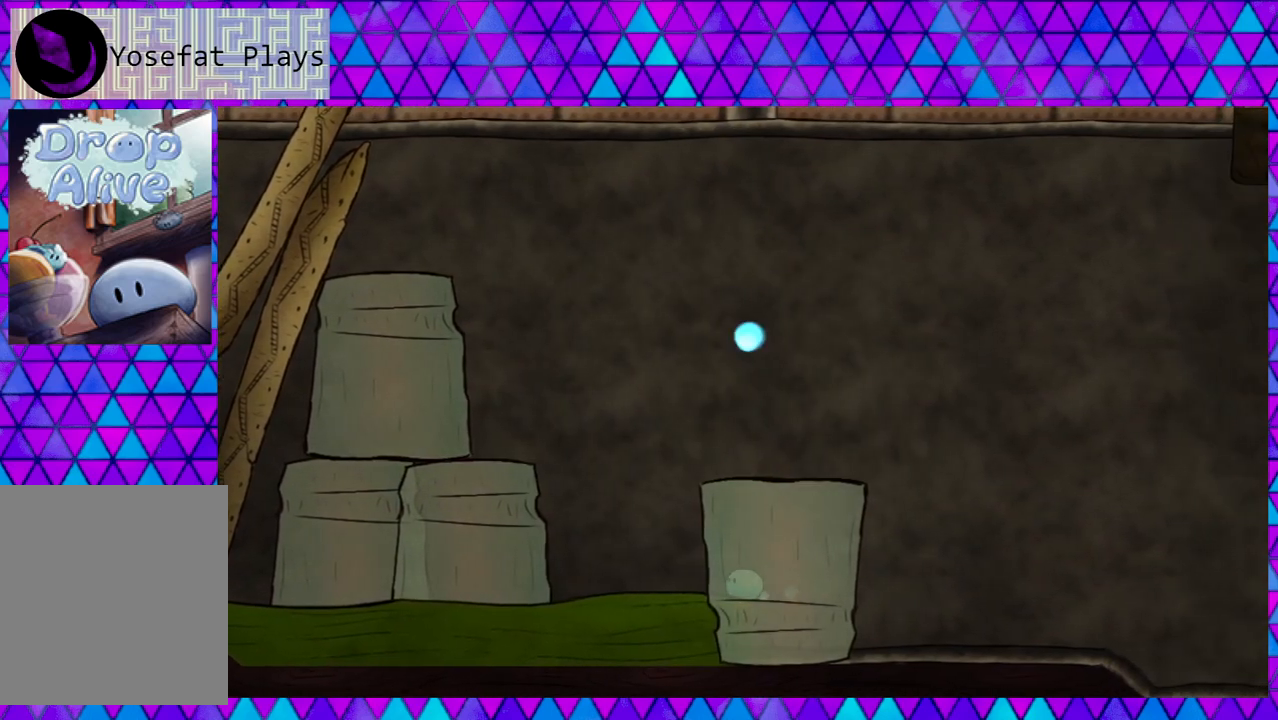
{"buttons": [], "right_stick": "center", "events": []}
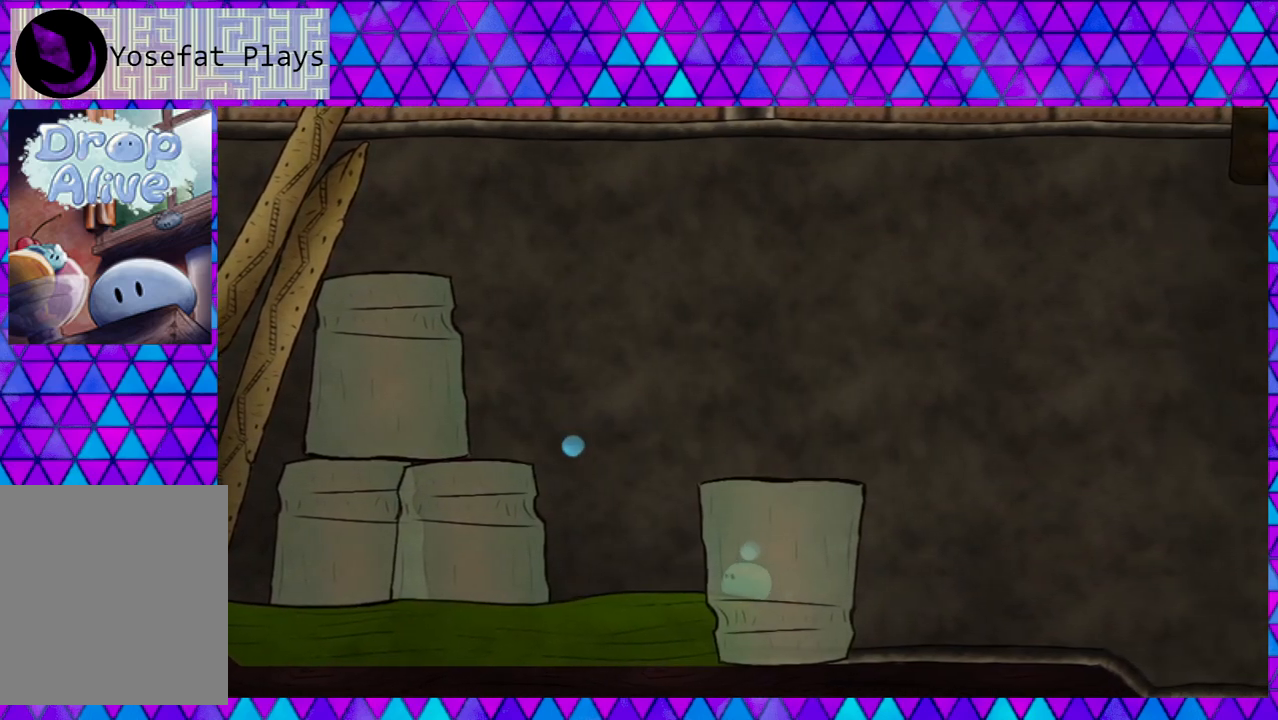
{"buttons": [], "right_stick": "center", "events": []}
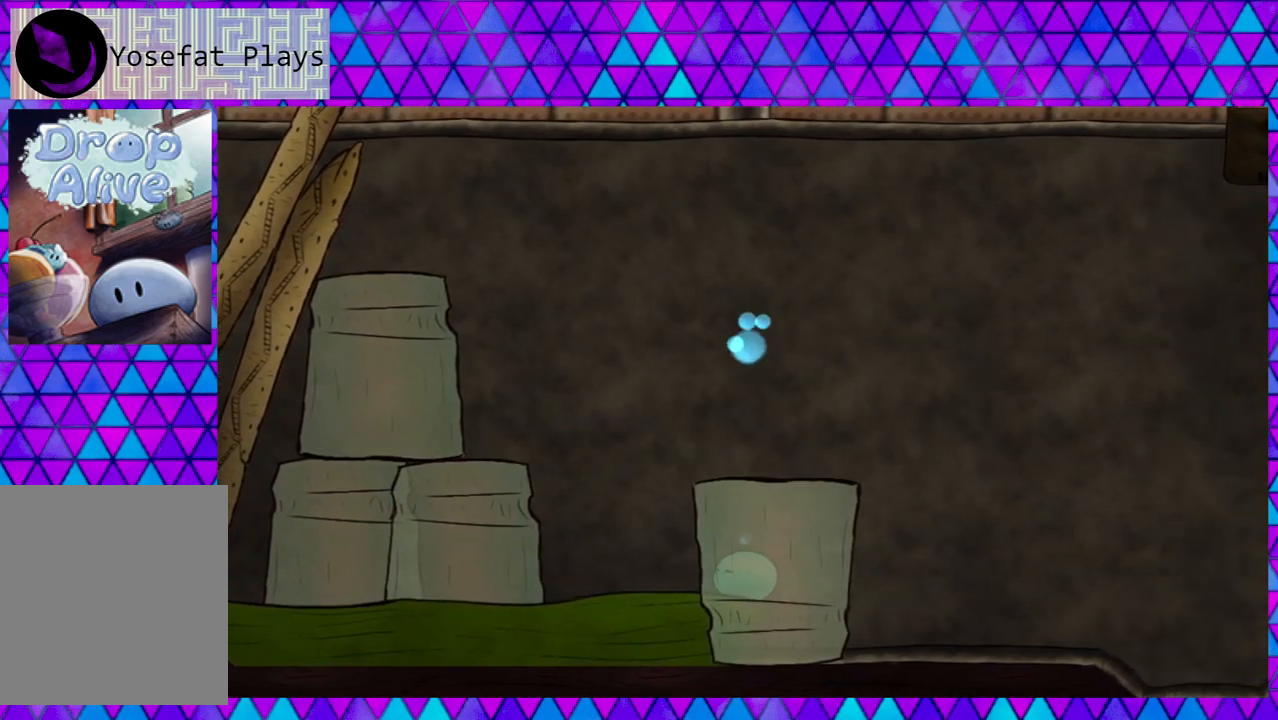
{"buttons": ["B", "DPAD_RIGHT"], "right_stick": "center", "events": [[267, "DPAD_RIGHT", "down"], [483, "B", "down"]]}
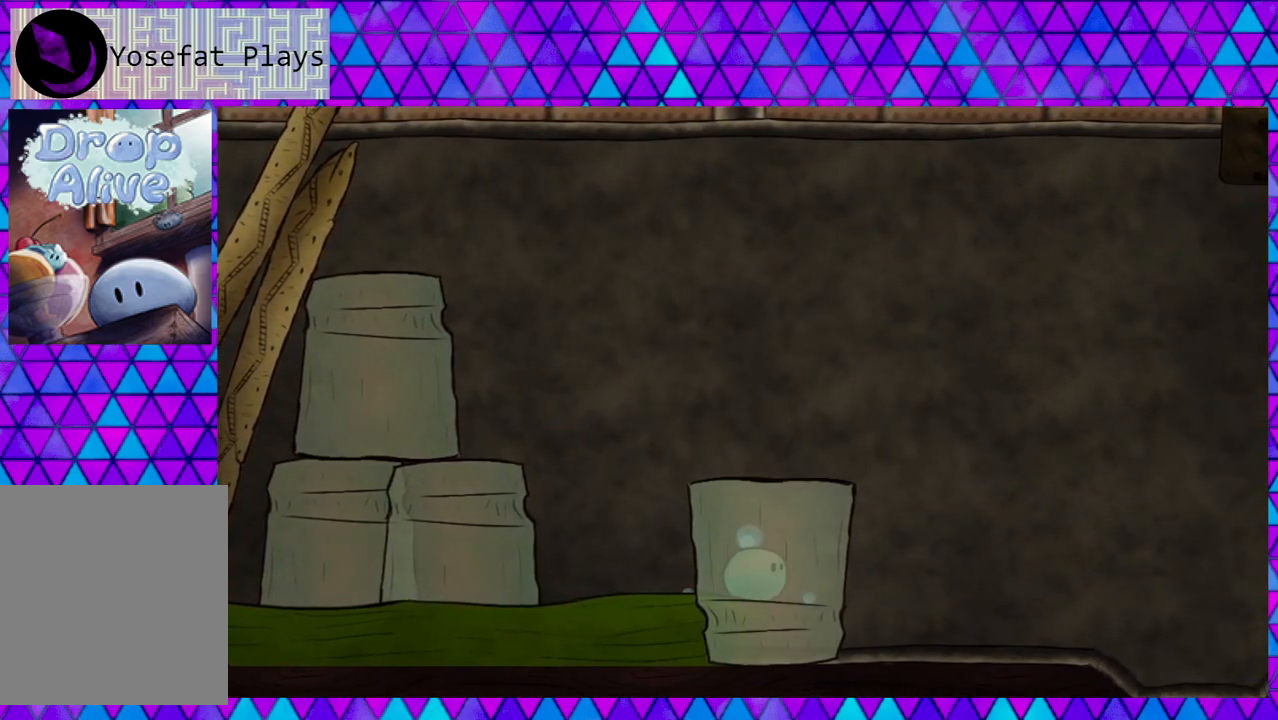
{"buttons": ["B", "DPAD_RIGHT"], "right_stick": "center", "events": []}
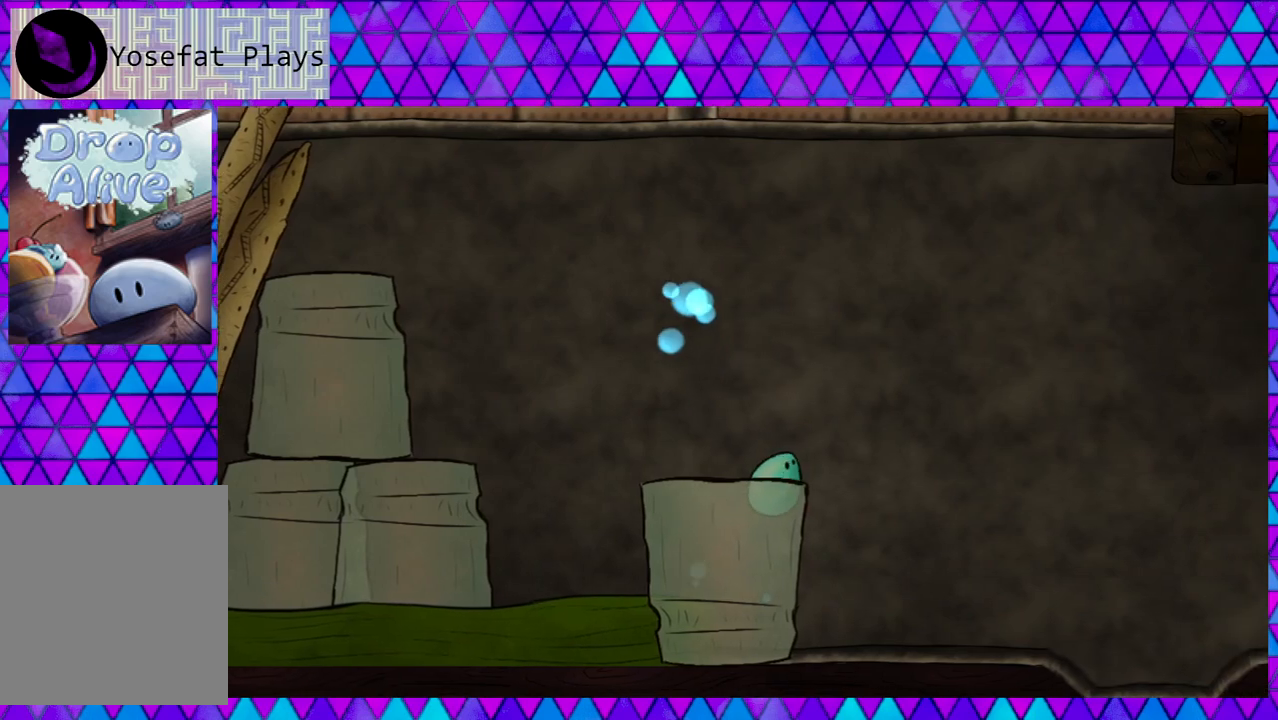
{"buttons": ["B", "DPAD_RIGHT"], "right_stick": "center", "events": [[33, "B", "up"], [100, "B", "down"]]}
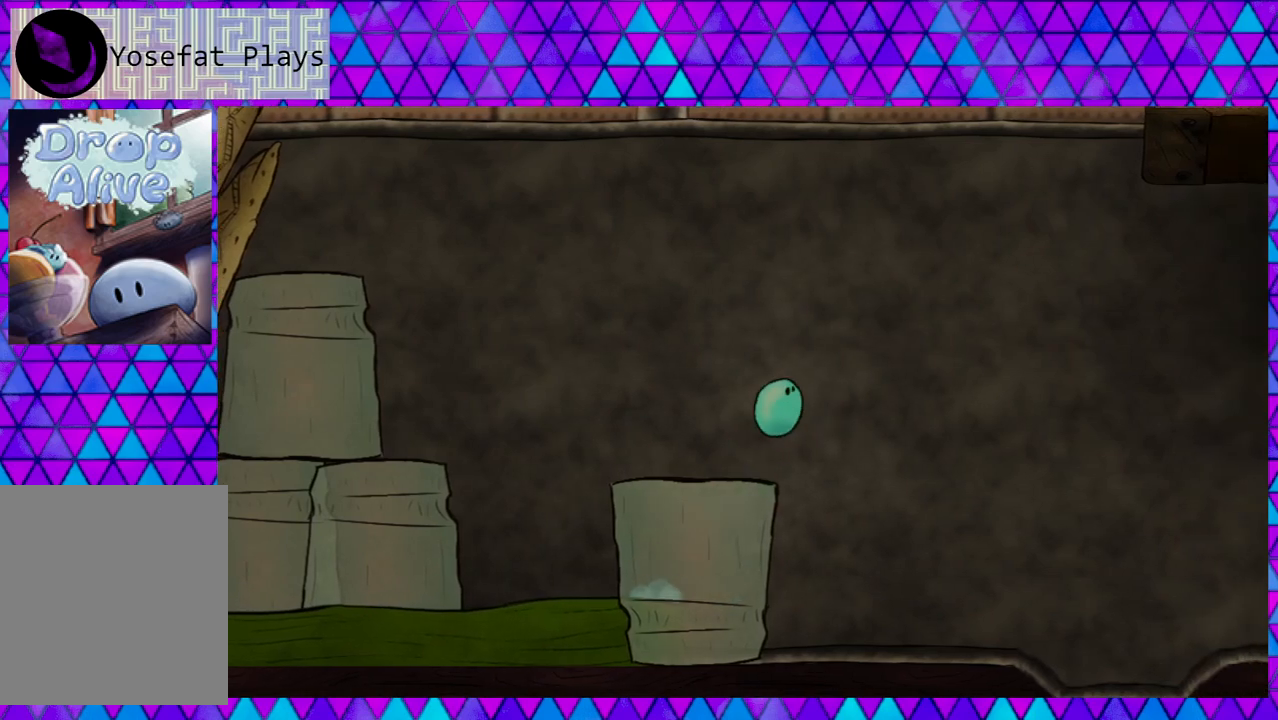
{"buttons": ["DPAD_RIGHT"], "right_stick": "center", "events": [[350, "B", "up"]]}